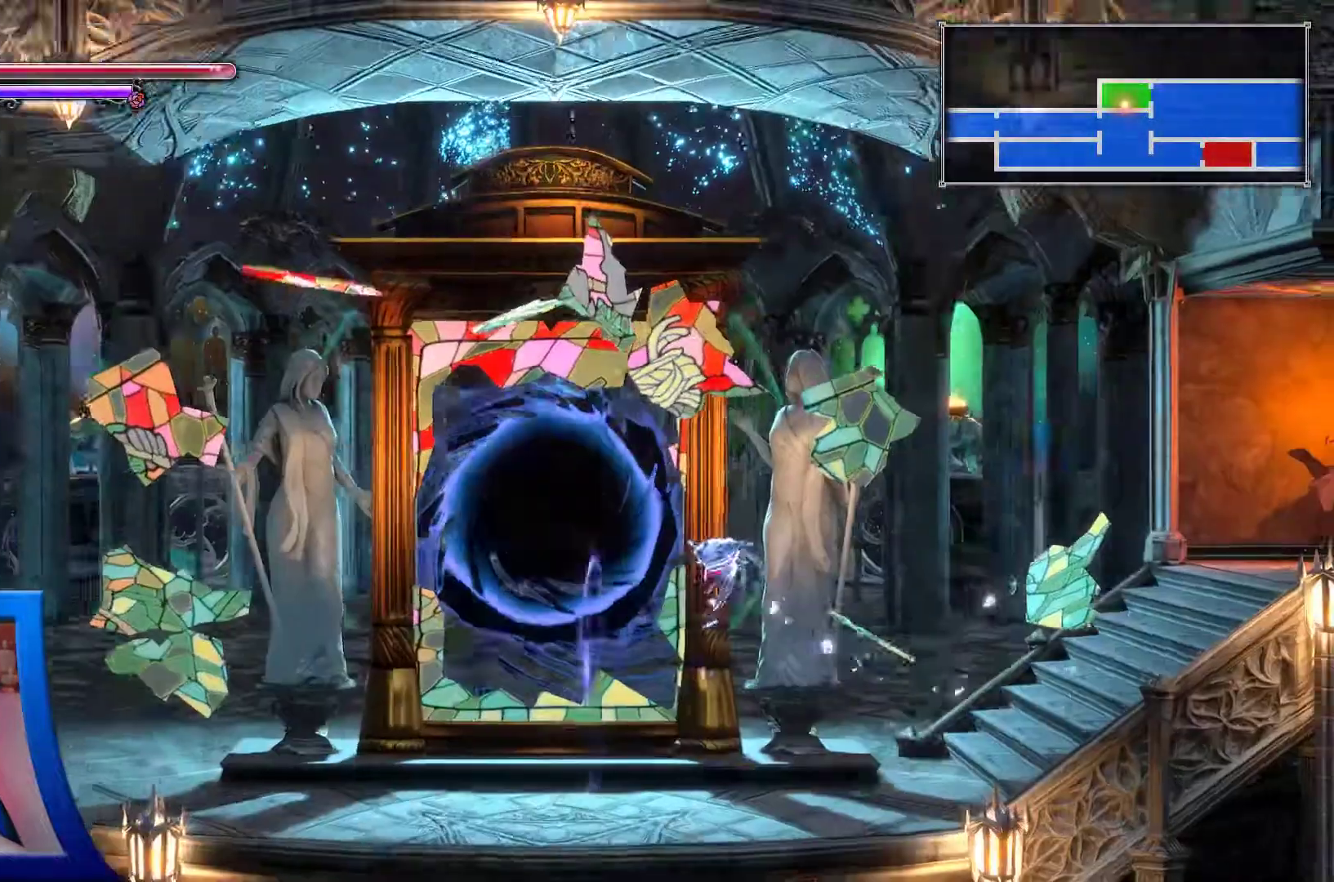
Gameplay with a controller (Xbox layout); each line is a JSON object with the inputs held at the frame after it (dt_ms = milliseconds from this image to that frame). "events" lists button and stick changes between this image and that frame as [ms after this image, input, new state], when the widget could be followed in between. Not read: HOME L3 R3.
{"dt_ms": 500, "buttons": ["DPAD_RIGHT"], "left_stick": "center", "right_stick": "center", "events": [[200, "DPAD_RIGHT", "down"]]}
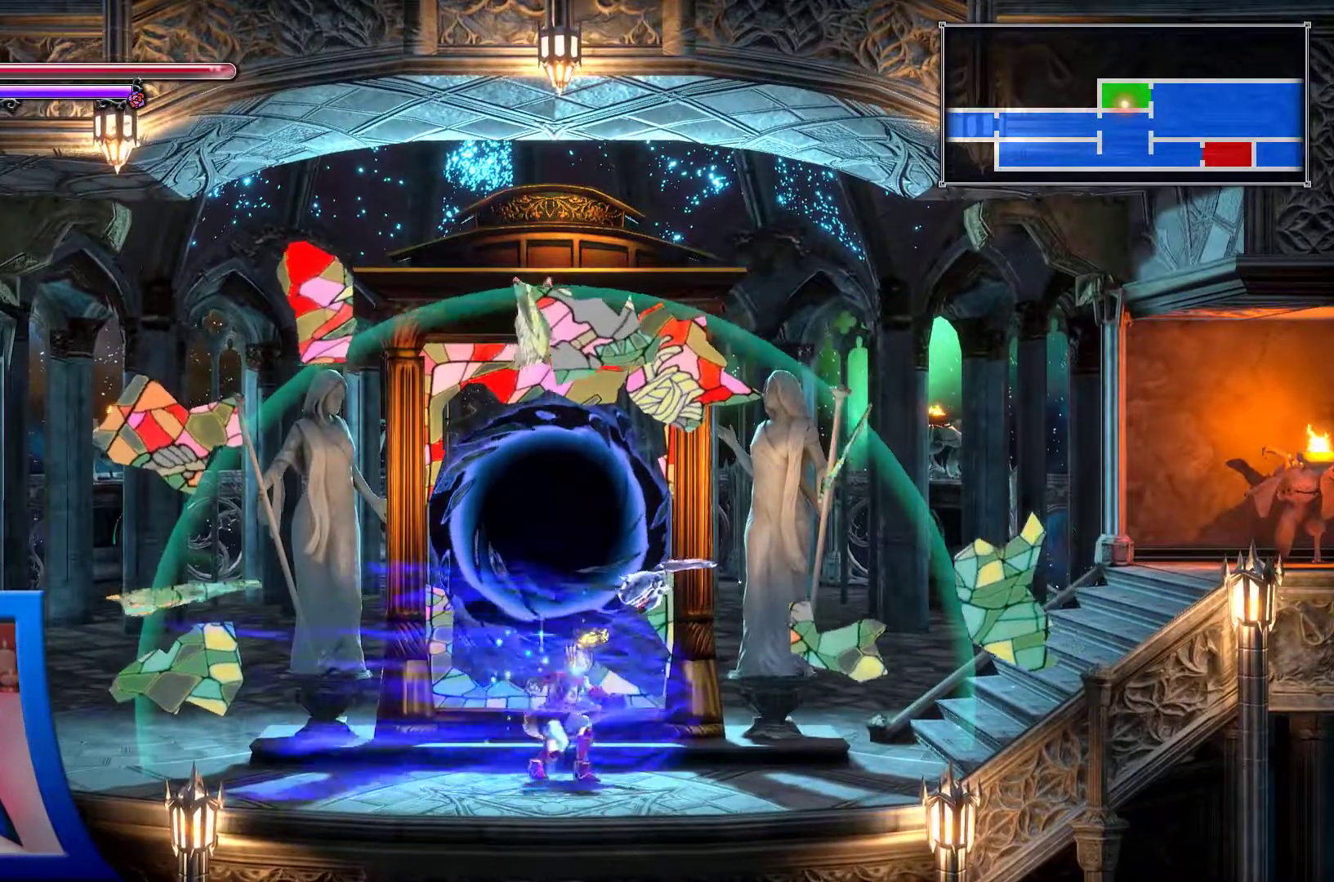
{"dt_ms": 500, "buttons": ["DPAD_RIGHT"], "left_stick": "center", "right_stick": "center", "events": []}
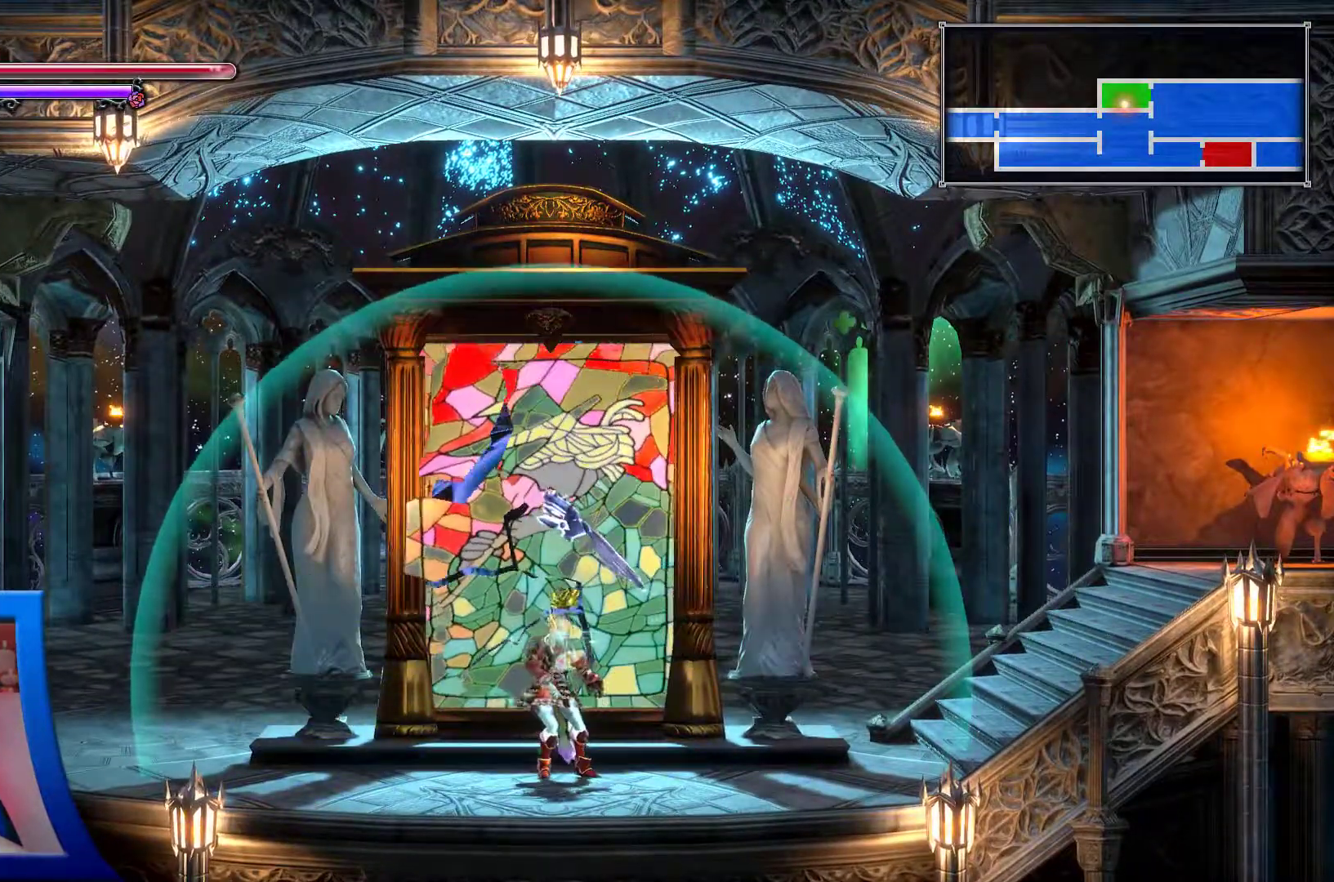
{"dt_ms": 500, "buttons": ["DPAD_RIGHT"], "left_stick": "center", "right_stick": "center", "events": []}
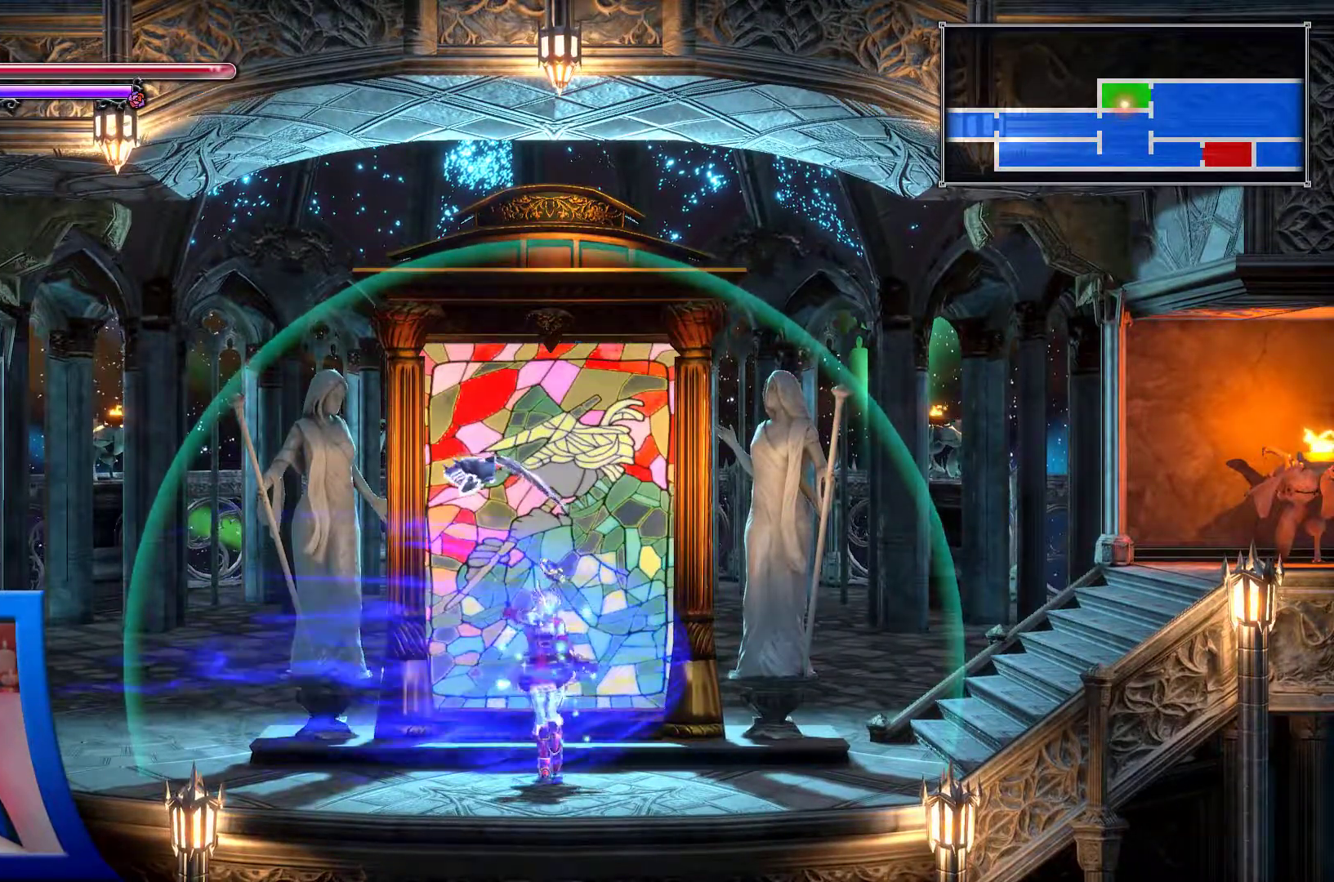
{"dt_ms": 1000, "buttons": [], "left_stick": "center", "right_stick": "center"}
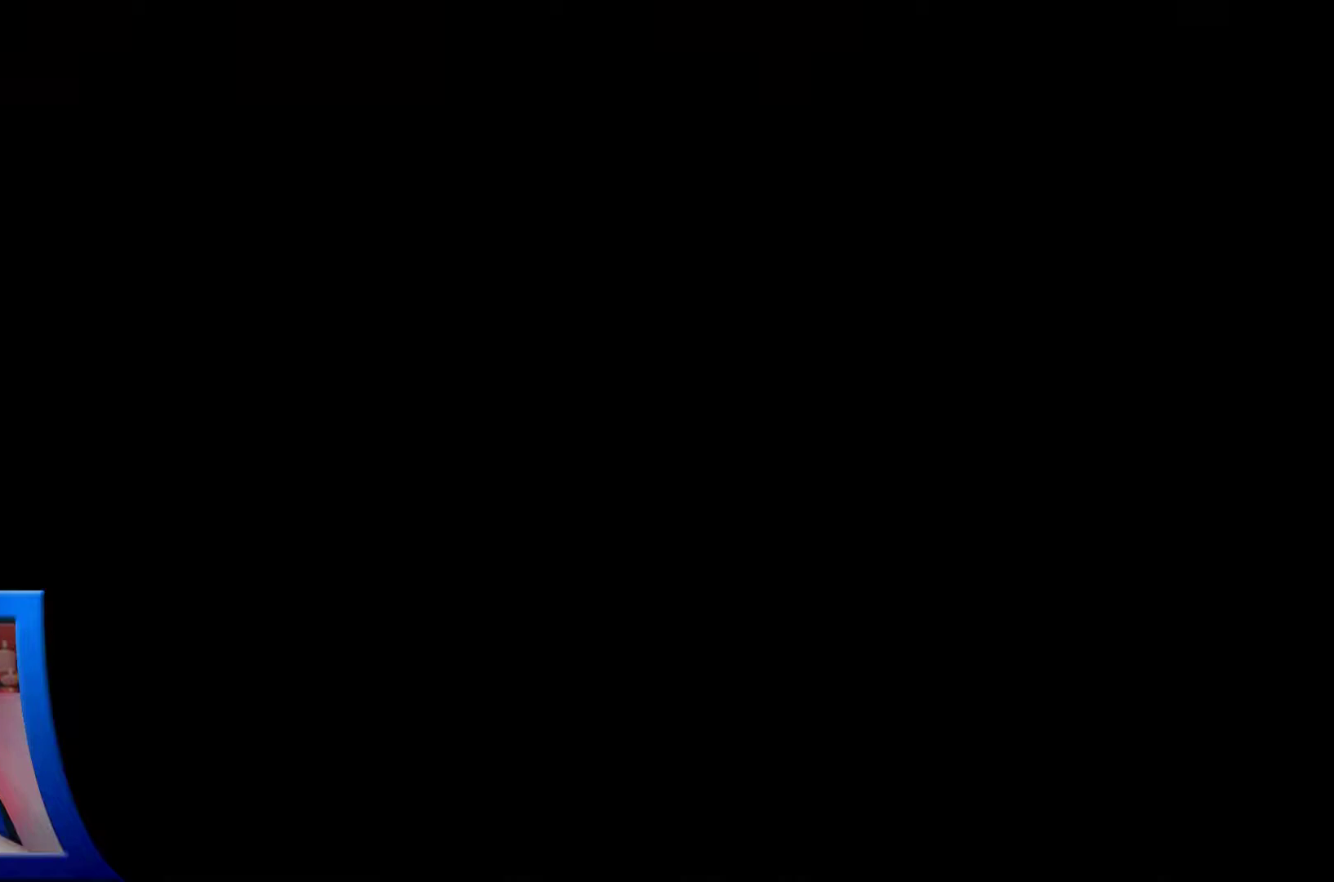
{"dt_ms": 1000, "buttons": [], "left_stick": "center", "right_stick": "center"}
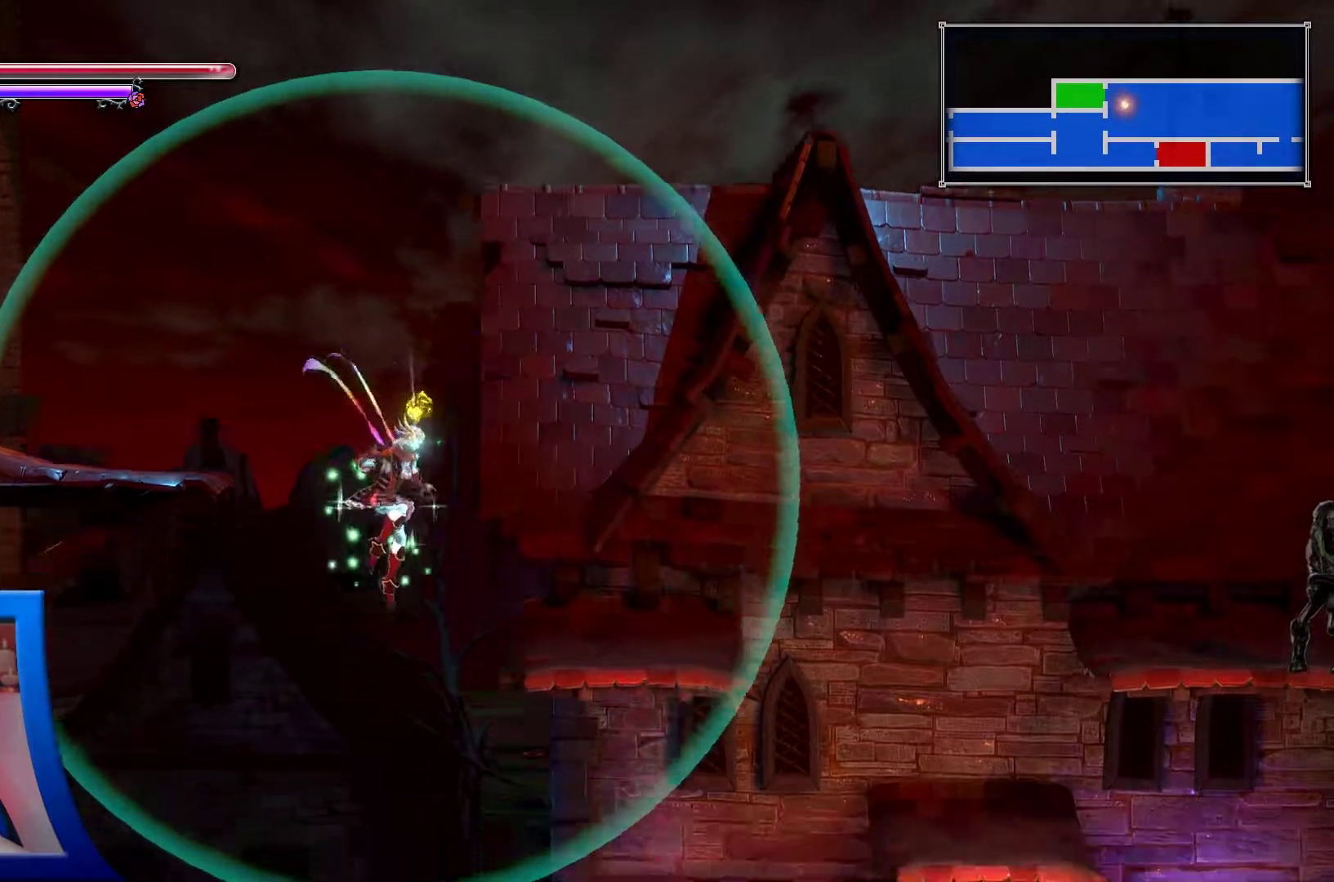
{"dt_ms": 1000, "buttons": ["DPAD_LEFT"], "left_stick": "center", "right_stick": "center"}
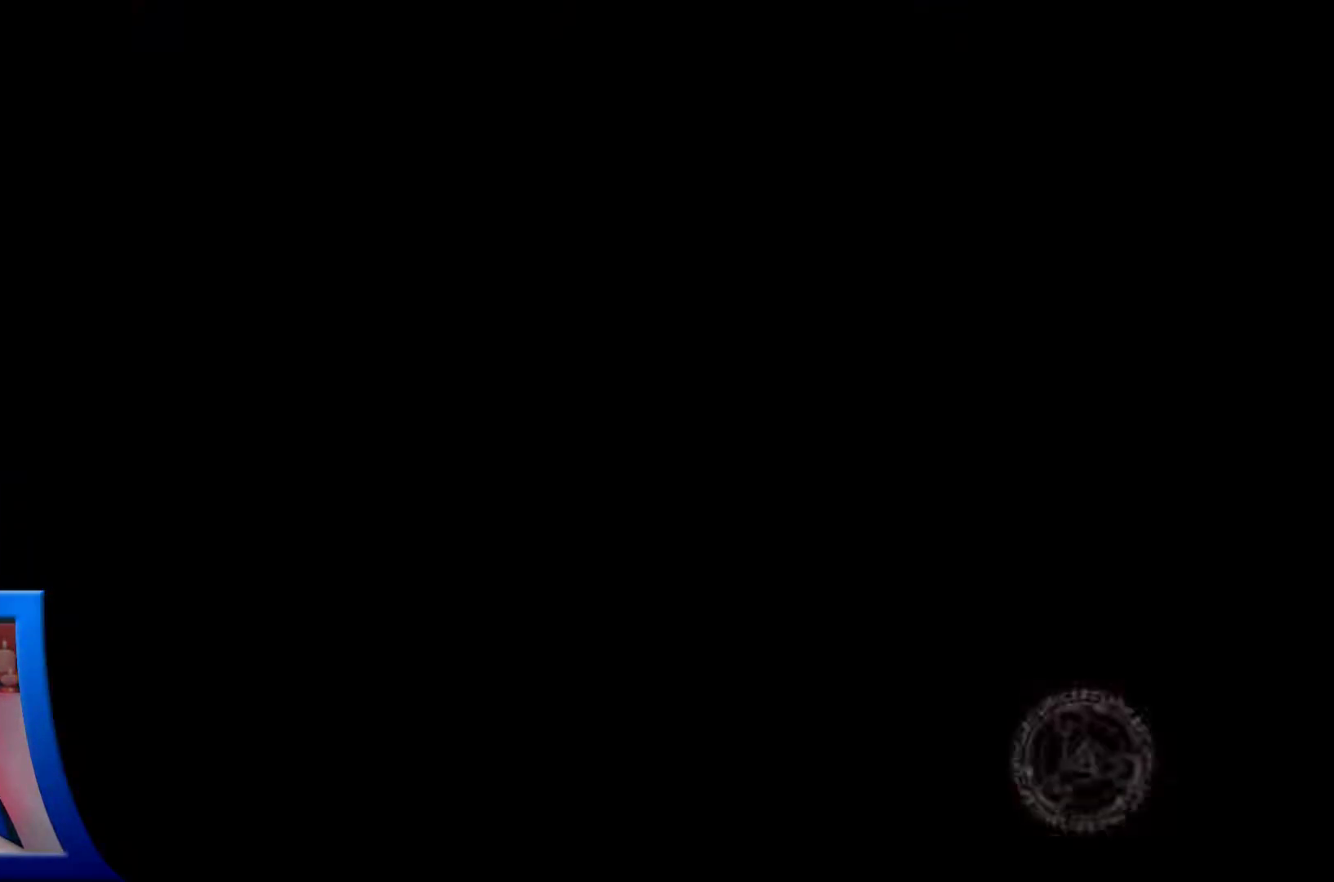
{"dt_ms": 500, "buttons": ["DPAD_LEFT"], "left_stick": "center", "right_stick": "center", "events": []}